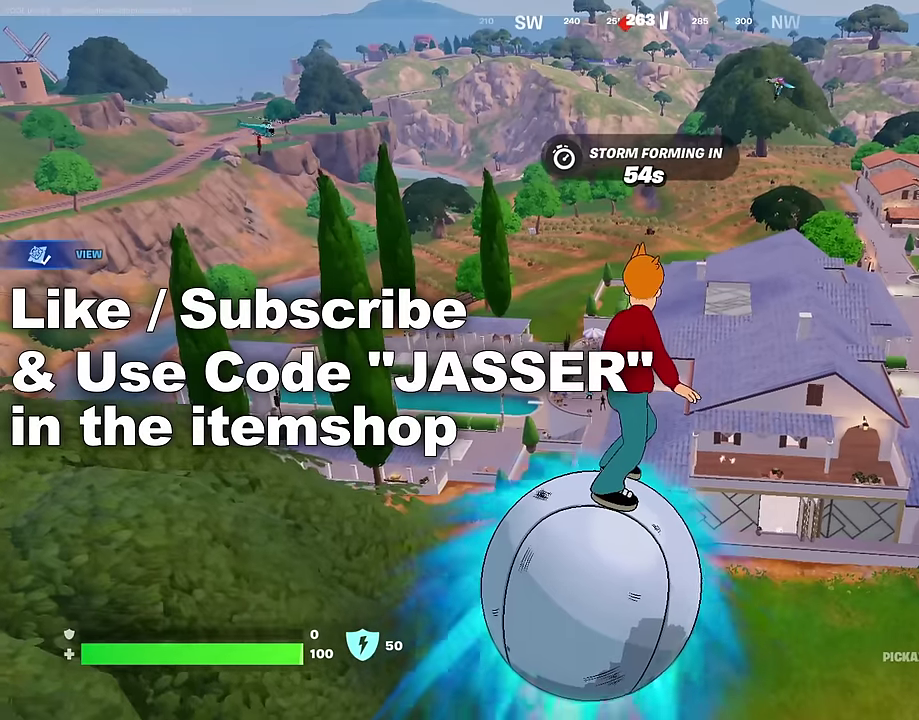
Gameplay with a controller (PlayStation layout); each line is a JSON object with the inputs held at the frame after it (dt_ms = milliseconds from this image to that frame). "events" lists button and stick changes between this image and that frame as [ms after this image, input, new state], when the widget could be followed in between. Not read: L1.
{"dt_ms": 400, "buttons": [], "left_stick": "up-right", "right_stick": "center", "events": [[150, "left_stick", "down"], [267, "left_stick", "down-right"], [367, "left_stick", "up-right"]]}
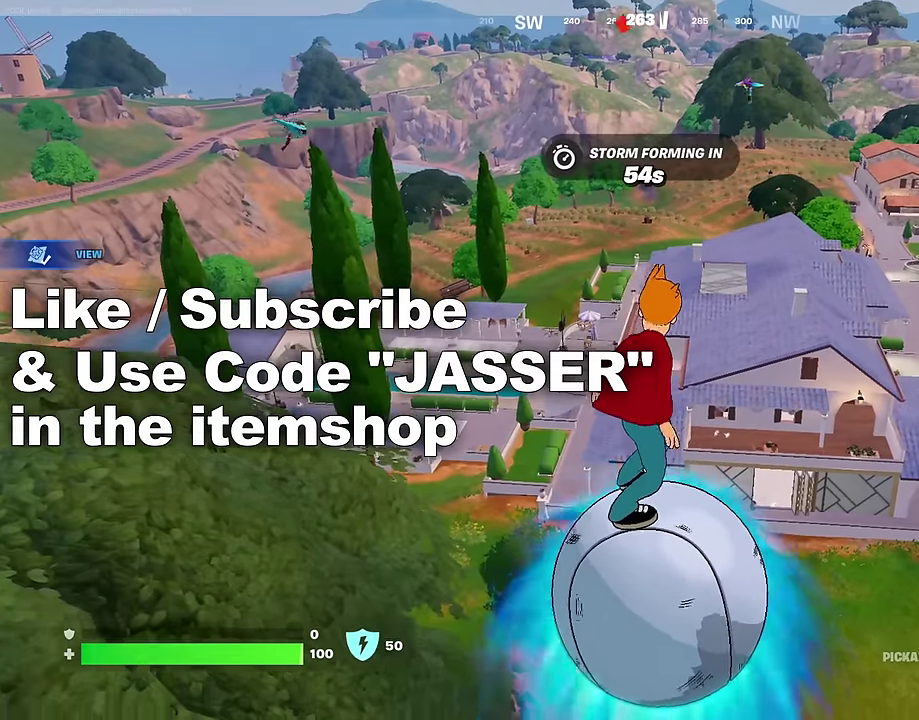
{"dt_ms": 600, "buttons": [], "left_stick": "center", "right_stick": "center", "events": [[200, "left_stick", "center"], [283, "left_stick", "up-right"], [367, "left_stick", "center"]]}
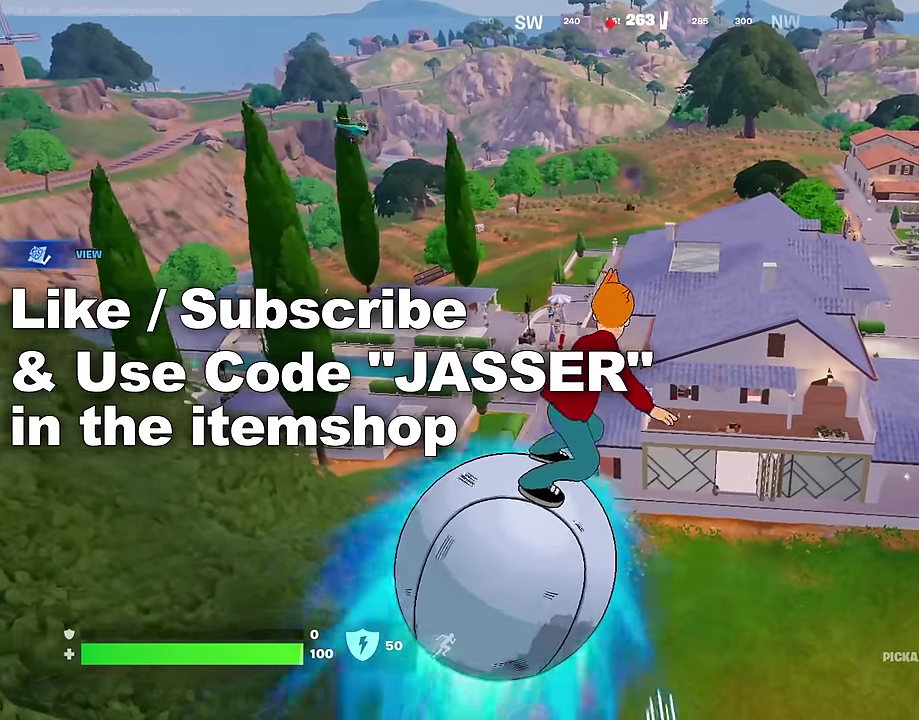
{"dt_ms": 400, "buttons": [], "left_stick": "center", "right_stick": "center", "events": []}
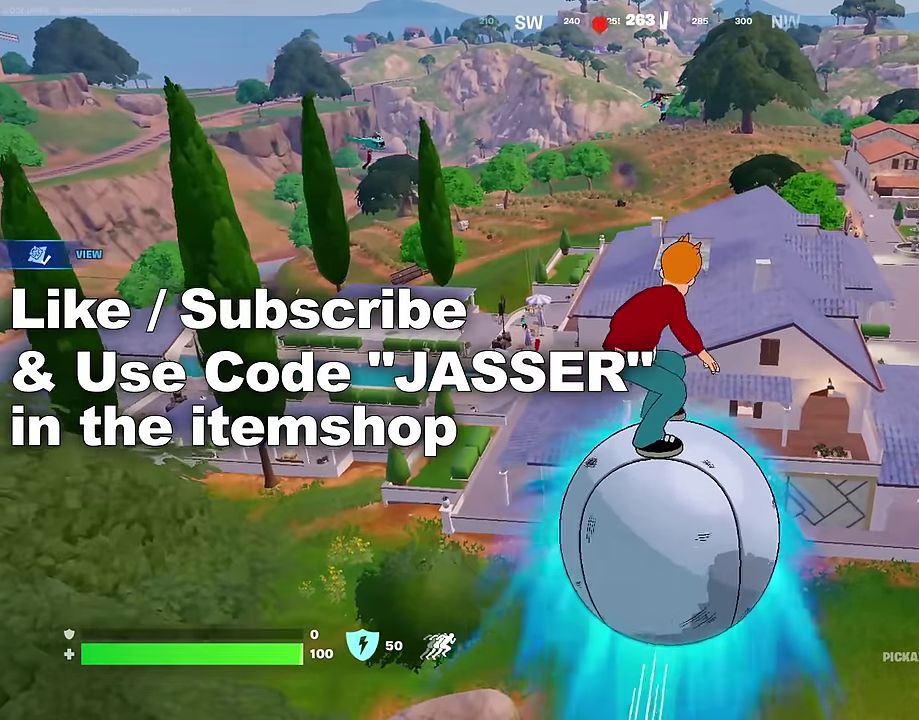
{"dt_ms": 600, "buttons": [], "left_stick": "right", "right_stick": "center", "events": [[83, "left_stick", "down"], [300, "left_stick", "down-right"], [550, "left_stick", "right"]]}
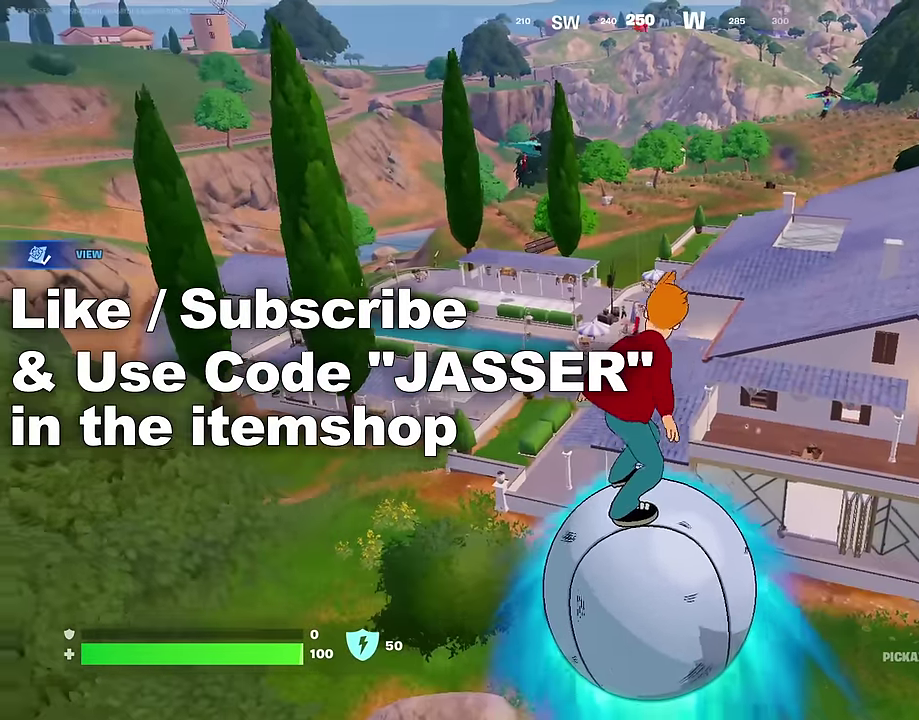
{"dt_ms": 300, "buttons": [], "left_stick": "center", "right_stick": "center"}
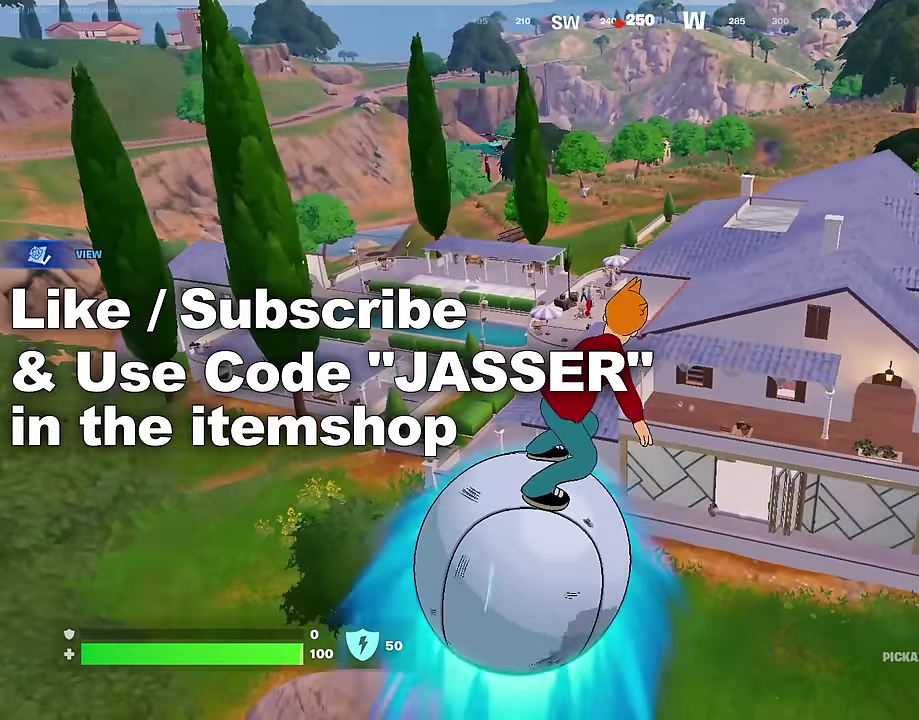
{"dt_ms": 700, "buttons": [], "left_stick": "left", "right_stick": "center"}
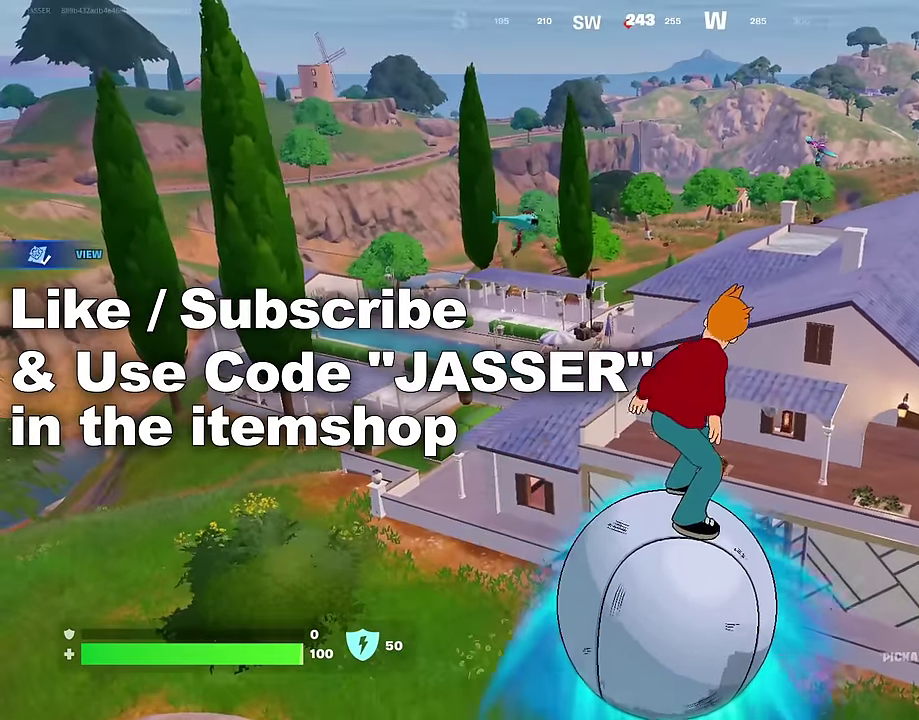
{"dt_ms": 300, "buttons": [], "left_stick": "right", "right_stick": "center", "events": [[33, "left_stick", "center"], [83, "left_stick", "up-right"], [133, "left_stick", "right"]]}
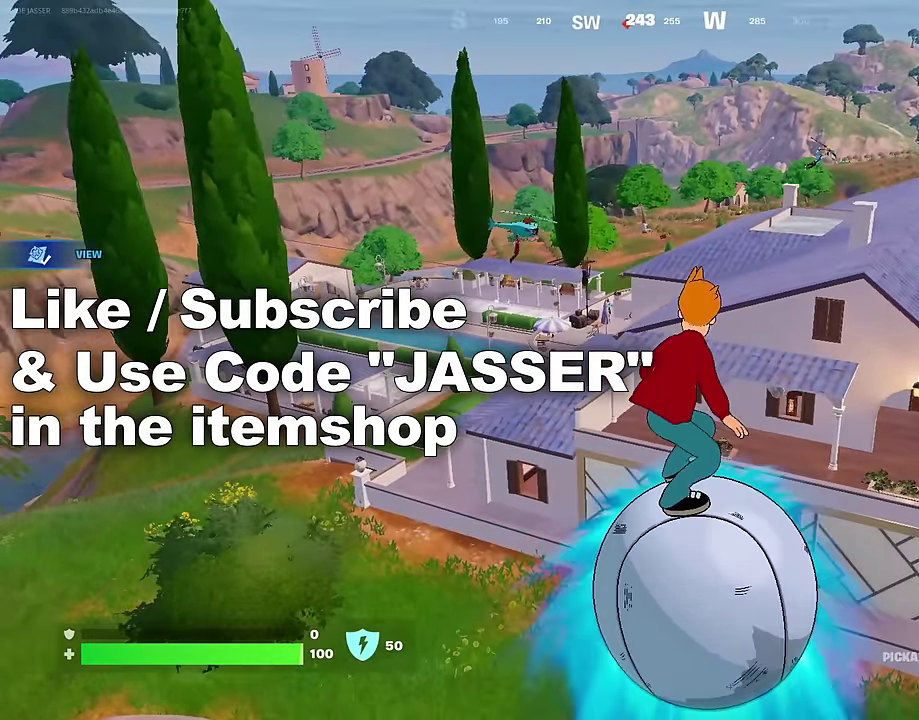
{"dt_ms": 700, "buttons": [], "left_stick": "left", "right_stick": "center", "events": [[200, "left_stick", "up-right"], [317, "left_stick", "up"], [367, "left_stick", "up-left"], [517, "left_stick", "left"]]}
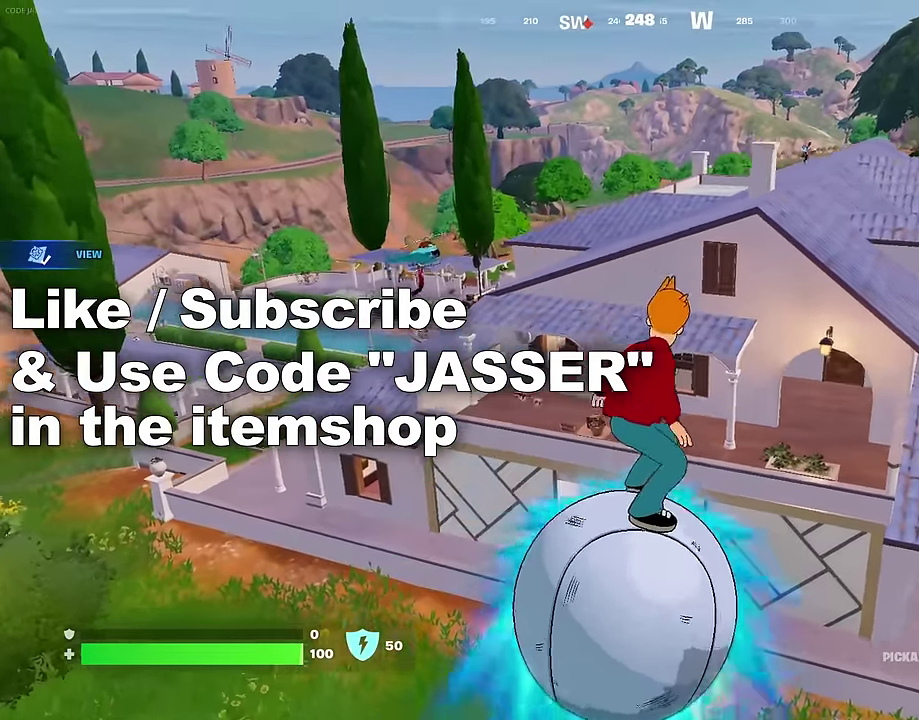
{"dt_ms": 300, "buttons": [], "left_stick": "up-left", "right_stick": "center", "events": [[100, "left_stick", "up-left"]]}
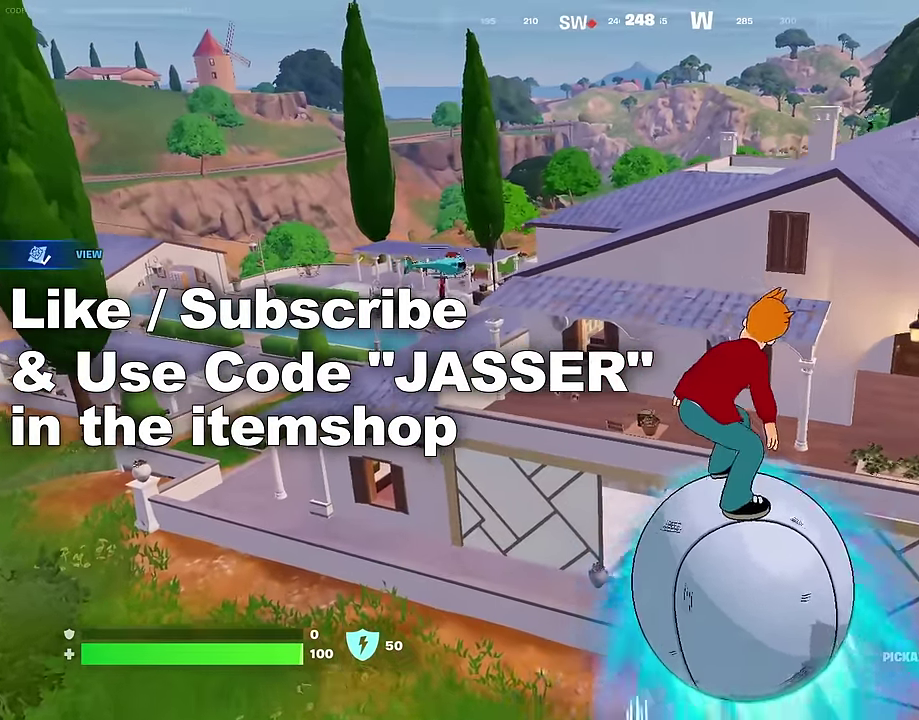
{"dt_ms": 900, "buttons": [], "left_stick": "center", "right_stick": "left"}
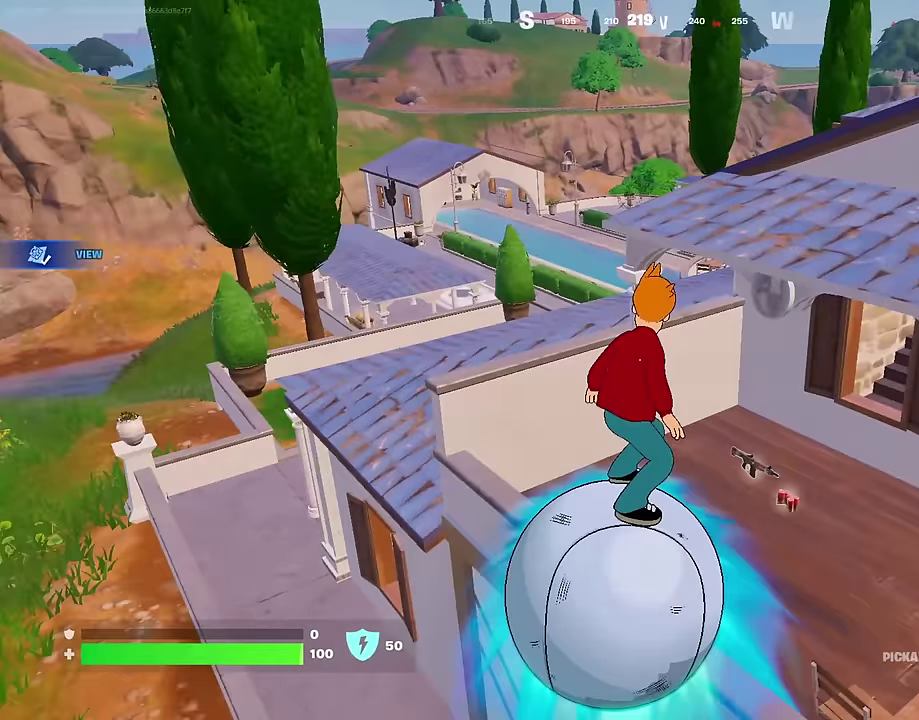
{"dt_ms": 300, "buttons": [], "left_stick": "down-left", "right_stick": "center"}
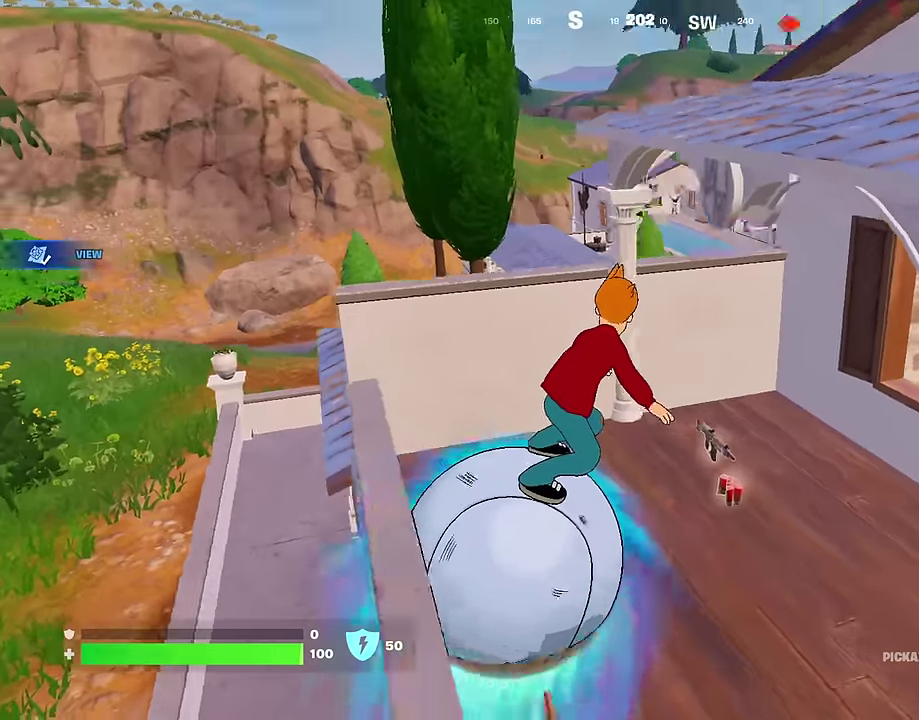
{"dt_ms": 700, "buttons": [], "left_stick": "left", "right_stick": "center", "events": [[50, "left_stick", "center"], [233, "SQUARE", "down"], [300, "SQUARE", "up"], [333, "left_stick", "up-left"], [367, "SQUARE", "down"], [383, "left_stick", "left"], [467, "SQUARE", "up"], [533, "SQUARE", "down"], [550, "left_stick", "center"], [583, "SQUARE", "up"], [667, "left_stick", "left"]]}
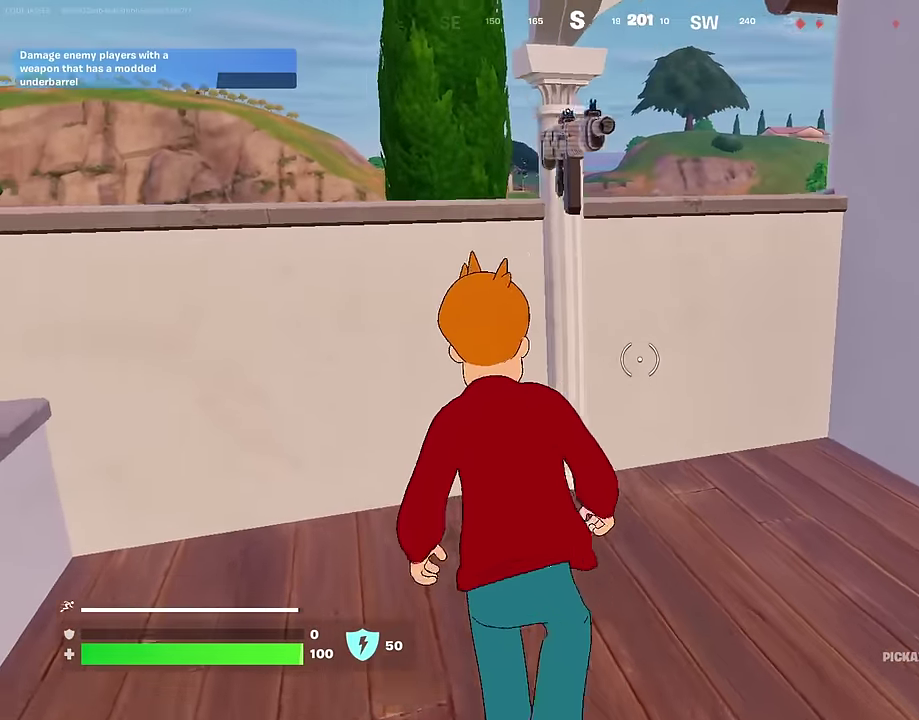
{"dt_ms": 300, "buttons": [], "left_stick": "up-left", "right_stick": "right", "events": [[17, "CROSS", "down"], [100, "CROSS", "up"], [200, "right_stick", "down-right"], [267, "left_stick", "up-left"], [283, "right_stick", "right"]]}
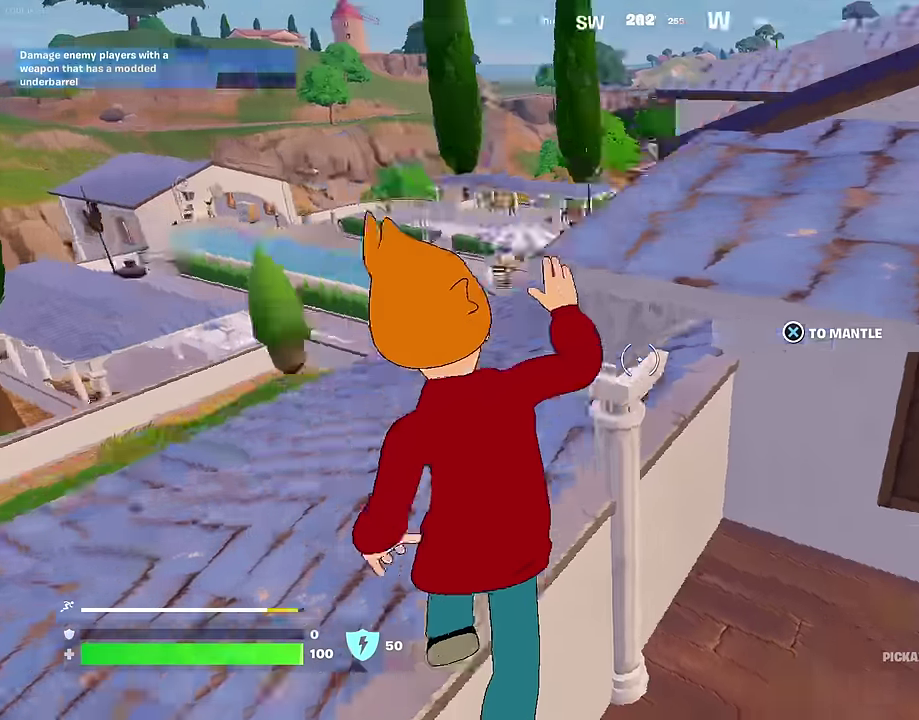
{"dt_ms": 700, "buttons": [], "left_stick": "up-left", "right_stick": "center", "events": [[67, "right_stick", "center"], [233, "R1", "down"], [317, "R1", "up"]]}
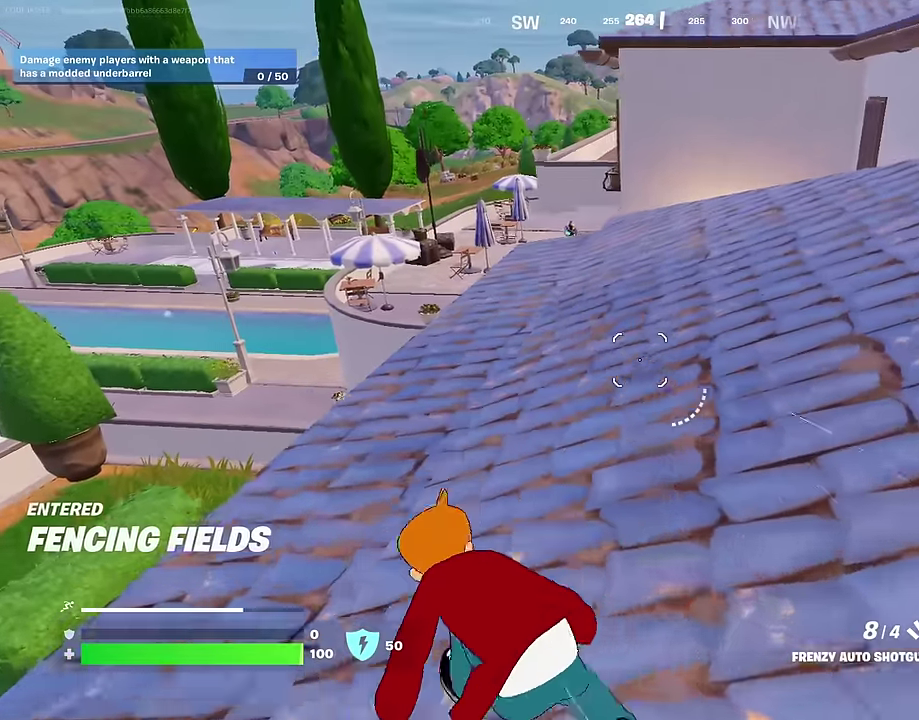
{"dt_ms": 300, "buttons": [], "left_stick": "up", "right_stick": "center", "events": [[267, "left_stick", "up"]]}
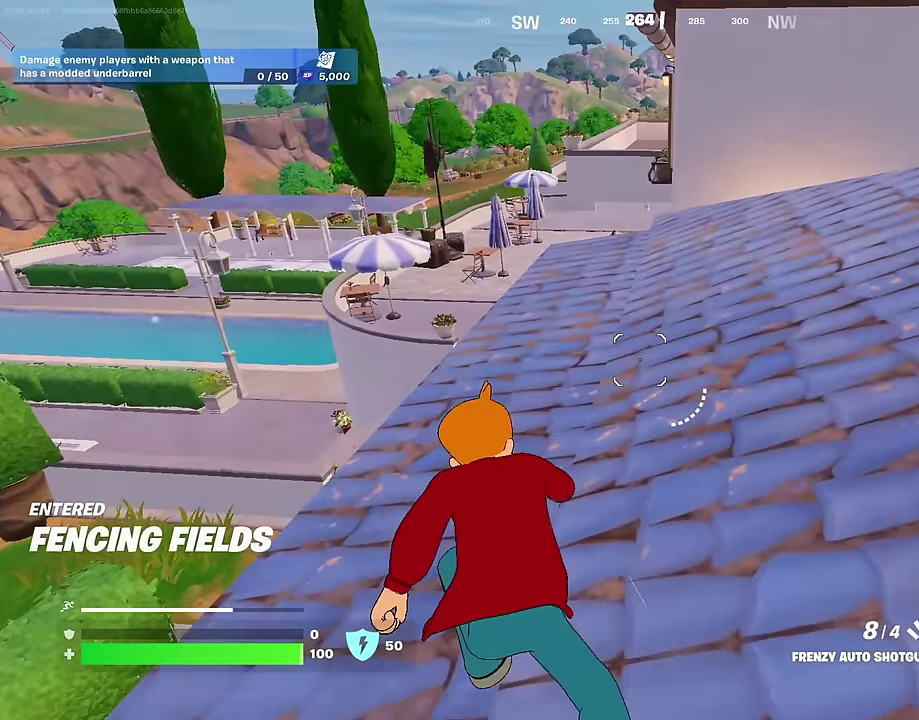
{"dt_ms": 600, "buttons": [], "left_stick": "up-left", "right_stick": "center", "events": [[150, "left_stick", "up-right"], [250, "left_stick", "up"], [317, "left_stick", "up-left"]]}
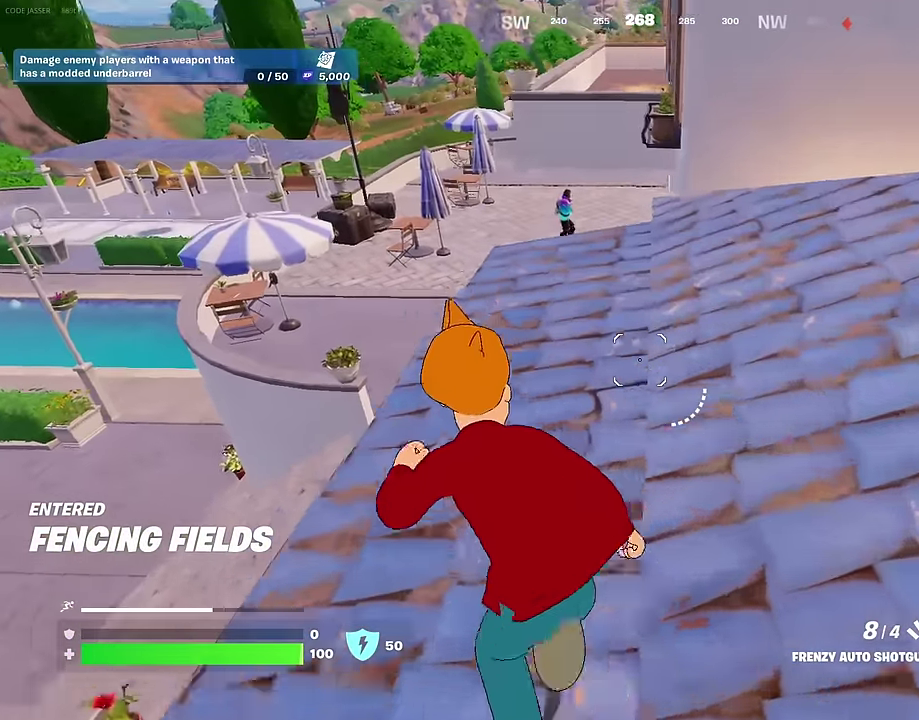
{"dt_ms": 400, "buttons": [], "left_stick": "center", "right_stick": "center", "events": [[317, "CROSS", "down"], [367, "left_stick", "center"], [383, "CROSS", "up"]]}
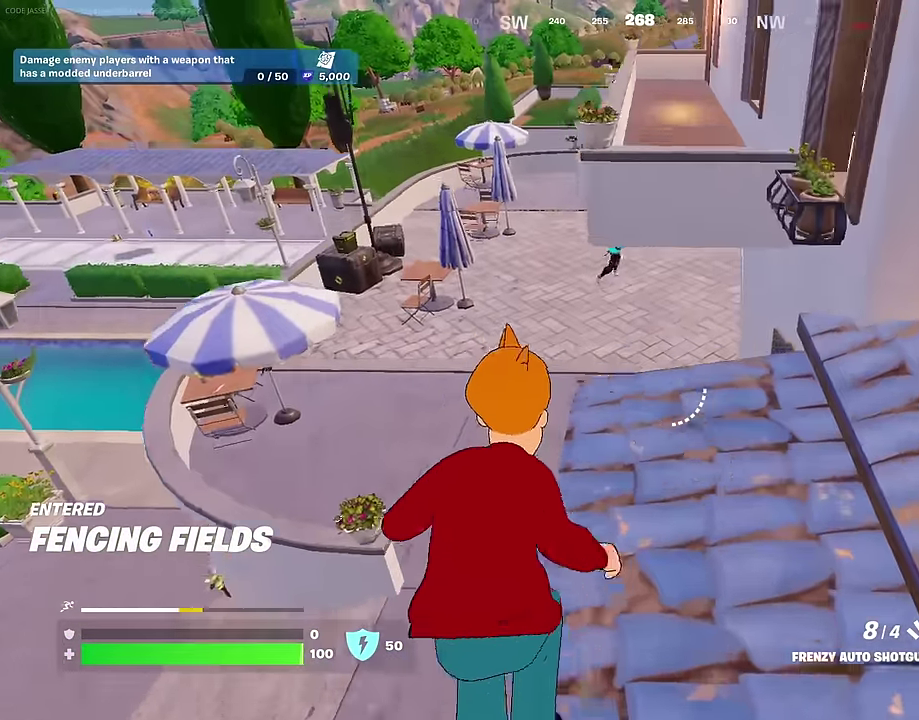
{"dt_ms": 600, "buttons": [], "left_stick": "up", "right_stick": "center", "events": [[150, "left_stick", "up"]]}
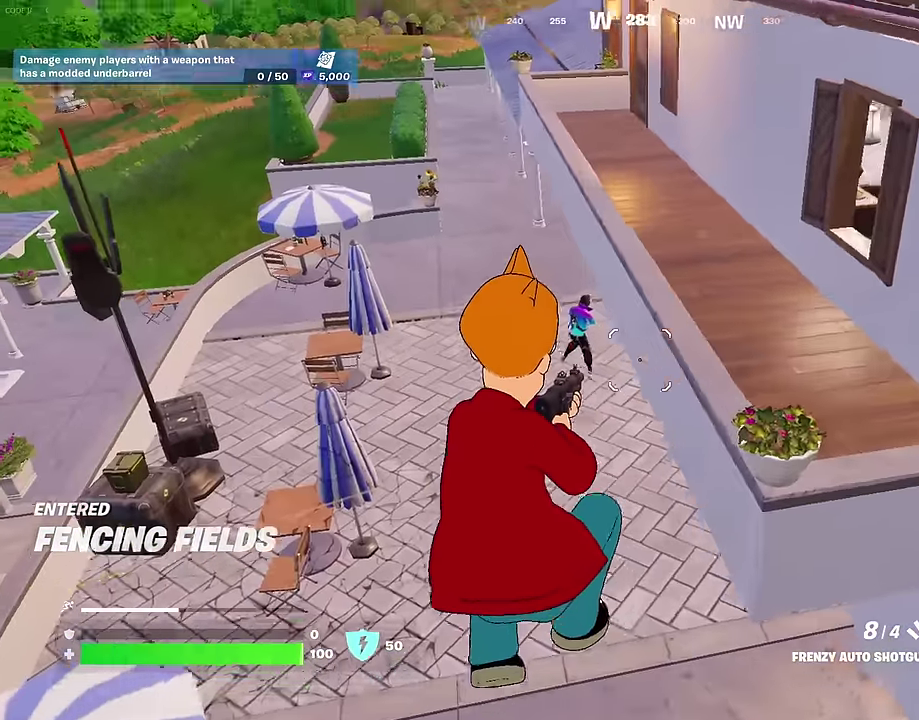
{"dt_ms": 400, "buttons": [], "left_stick": "up", "right_stick": "center", "events": [[217, "right_stick", "up"], [283, "R2", "down"], [350, "right_stick", "center"], [383, "R2", "up"]]}
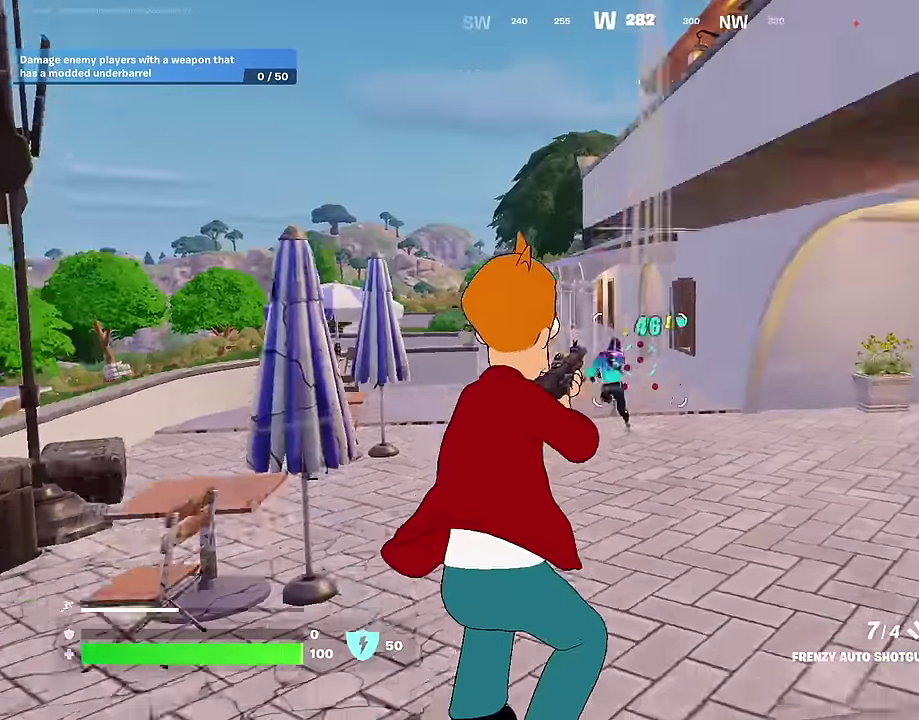
{"dt_ms": 600, "buttons": [], "left_stick": "up-left", "right_stick": "center", "events": [[217, "right_stick", "up"], [233, "L2", "down"], [283, "R2", "down"], [300, "right_stick", "center"], [350, "right_stick", "down"], [367, "R2", "up"], [400, "right_stick", "down-left"], [433, "L2", "up"], [450, "right_stick", "center"], [567, "left_stick", "up-left"]]}
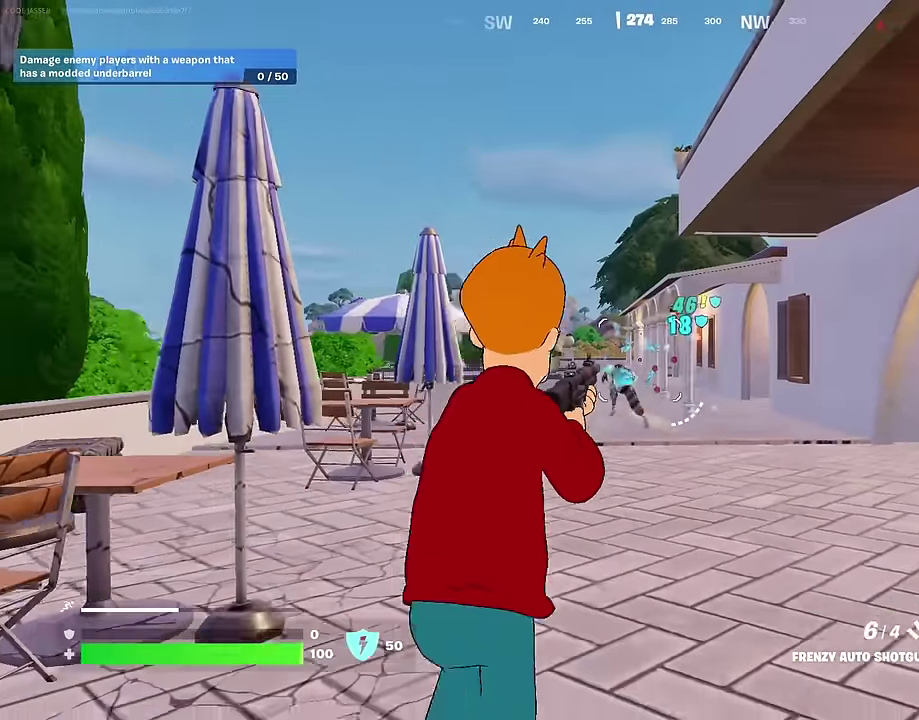
{"dt_ms": 400, "buttons": [], "left_stick": "up", "right_stick": "center", "events": [[83, "R2", "down"], [167, "R2", "up"], [383, "left_stick", "up"]]}
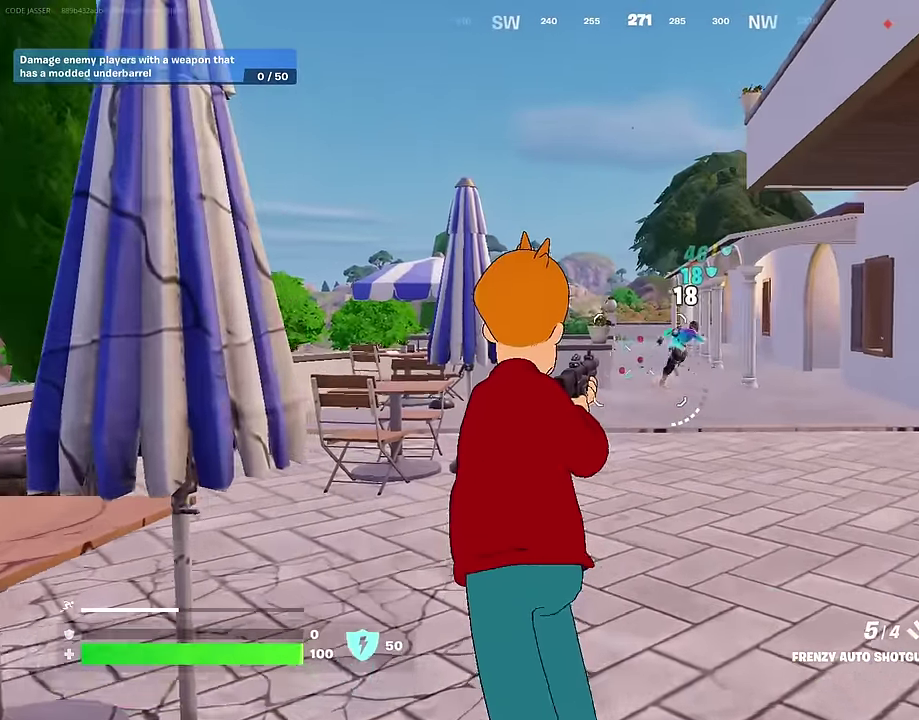
{"dt_ms": 600, "buttons": [], "left_stick": "up-left", "right_stick": "left"}